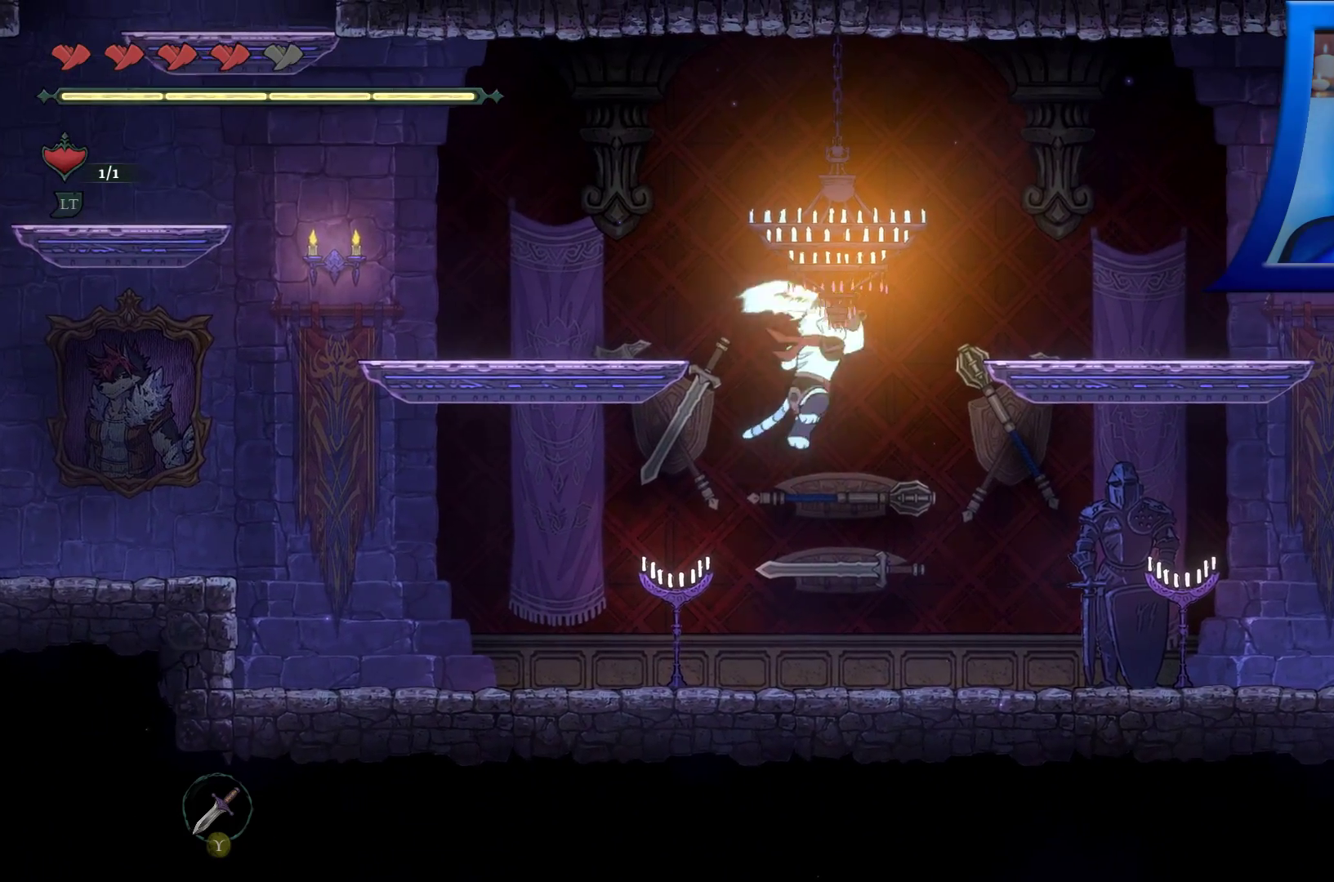
Gameplay with a controller (Xbox layout); each line is a JSON object with the inputs held at the frame after it (dt_ms = milliseconds from this image to that frame). "events" lists button and stick changes between this image and that frame as [ms after this image, input, new state], when the widget could be followed in between. Not read: HOME.
{"dt_ms": 500, "buttons": ["A"], "left_stick": "up-left", "right_stick": "center"}
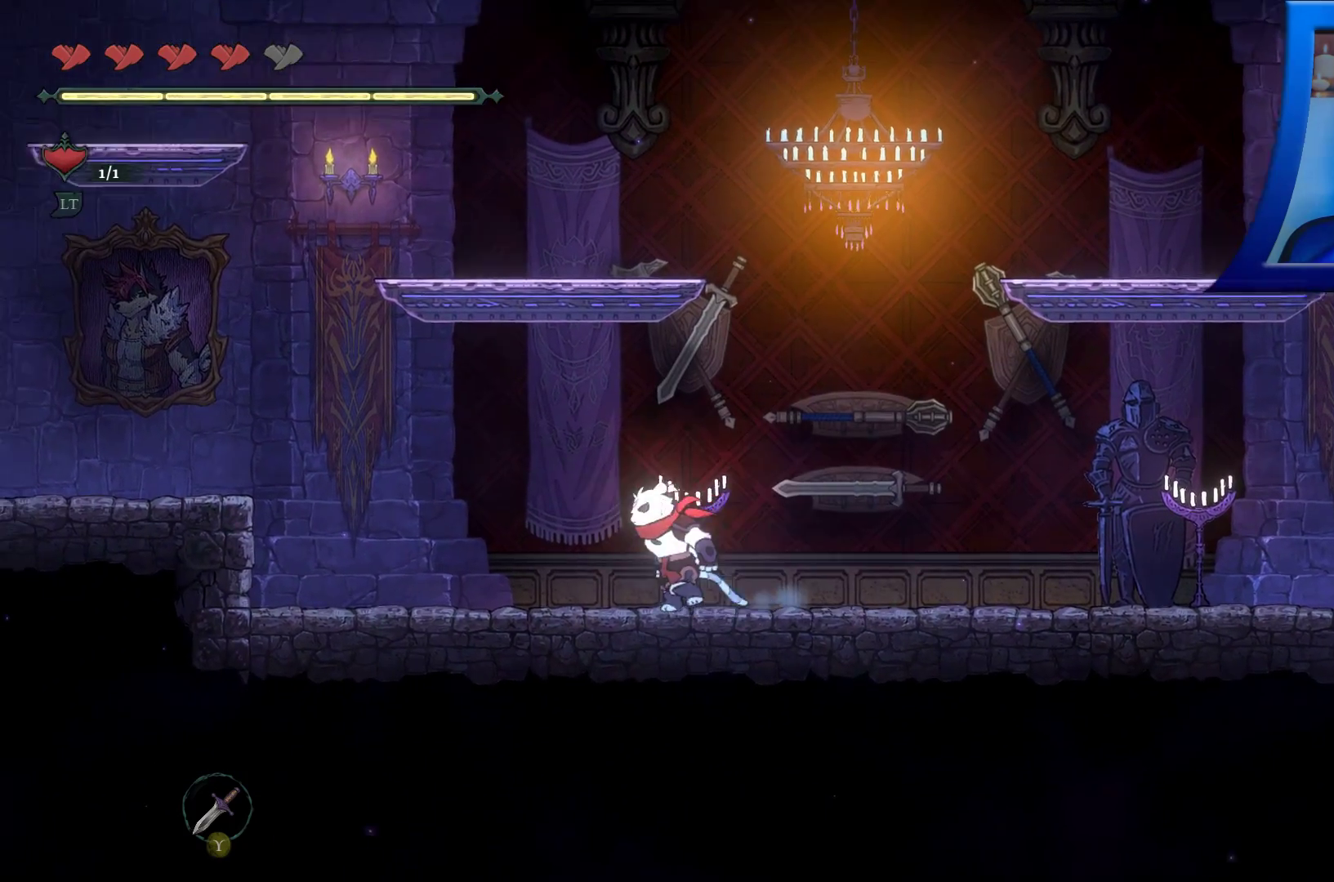
{"dt_ms": 500, "buttons": ["A"], "left_stick": "up-left", "right_stick": "center"}
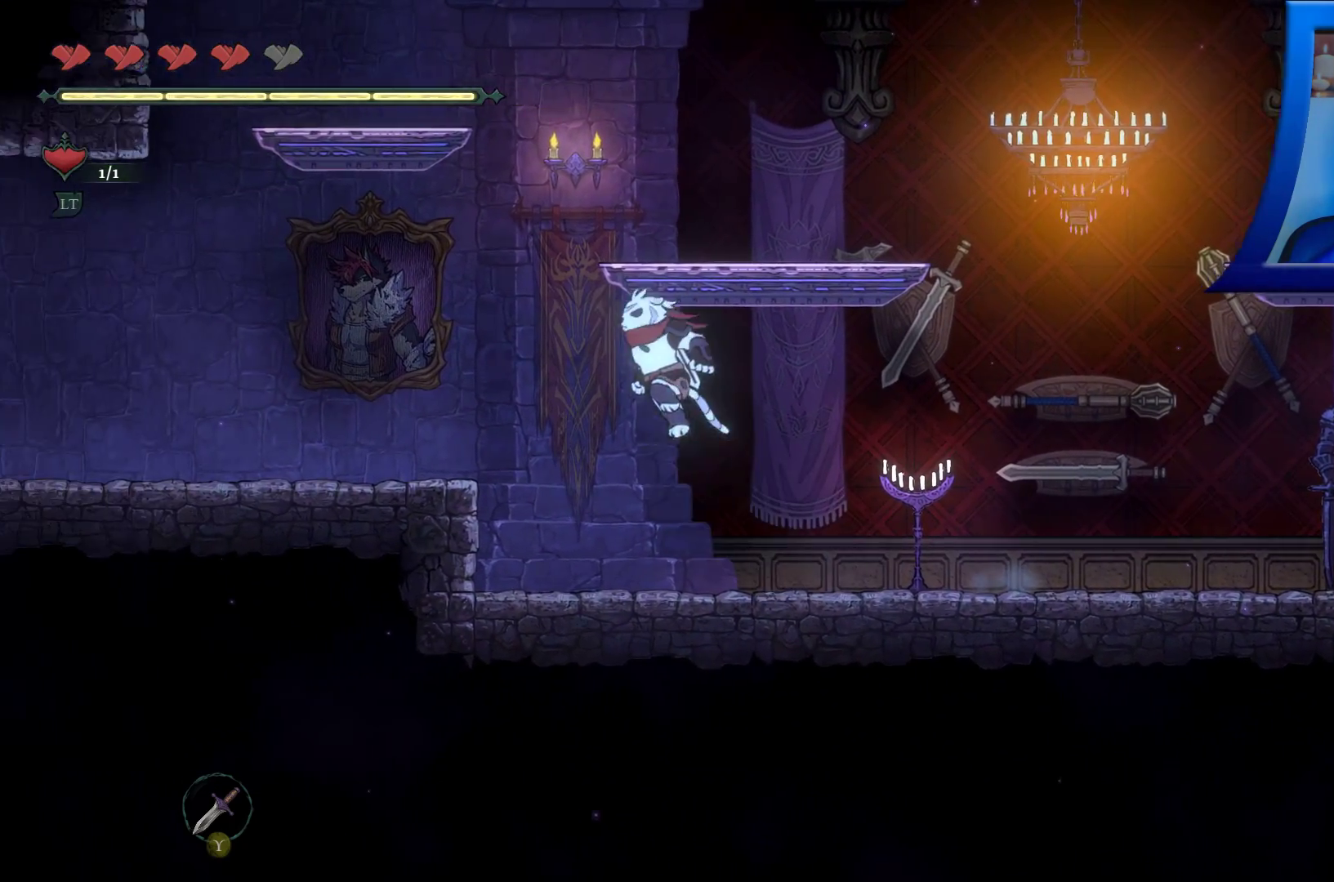
{"dt_ms": 500, "buttons": [], "left_stick": "center", "right_stick": "center", "events": [[33, "left_stick", "left"], [167, "A", "up"], [417, "left_stick", "center"]]}
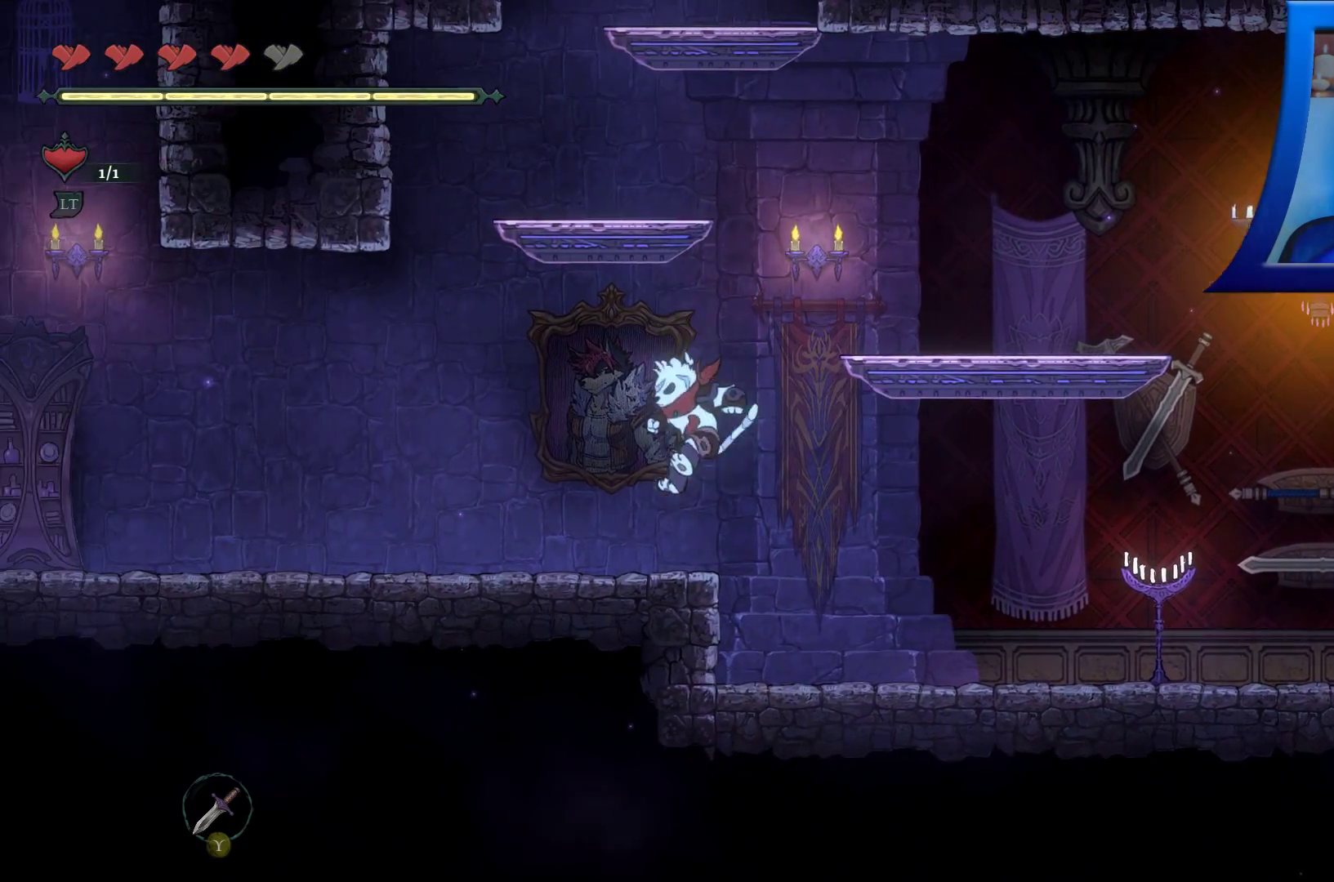
{"dt_ms": 500, "buttons": [], "left_stick": "right", "right_stick": "center", "events": [[83, "A", "down"], [183, "left_stick", "right"], [450, "A", "up"]]}
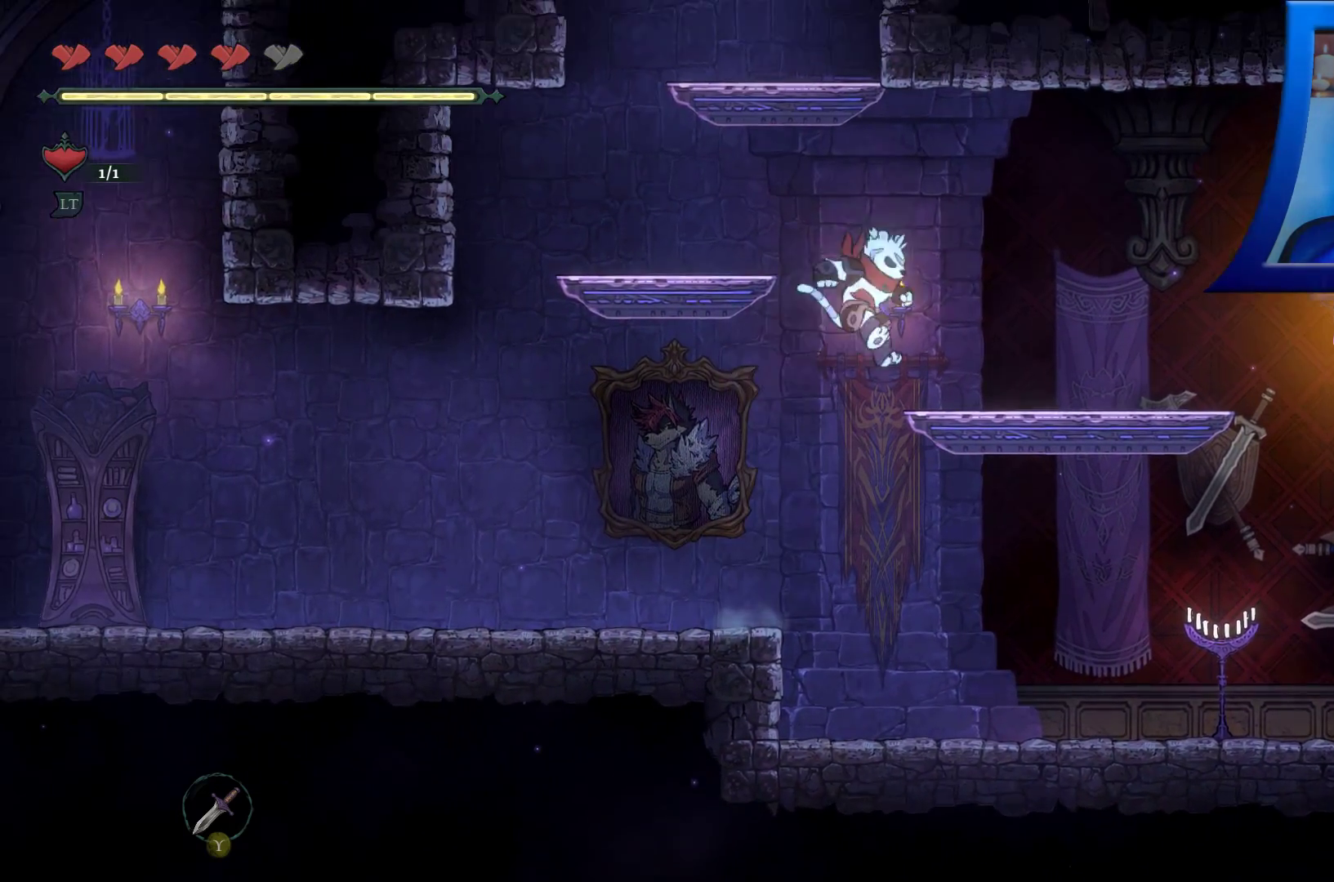
{"dt_ms": 500, "buttons": ["A"], "left_stick": "left", "right_stick": "center", "events": [[250, "left_stick", "left"], [283, "A", "down"]]}
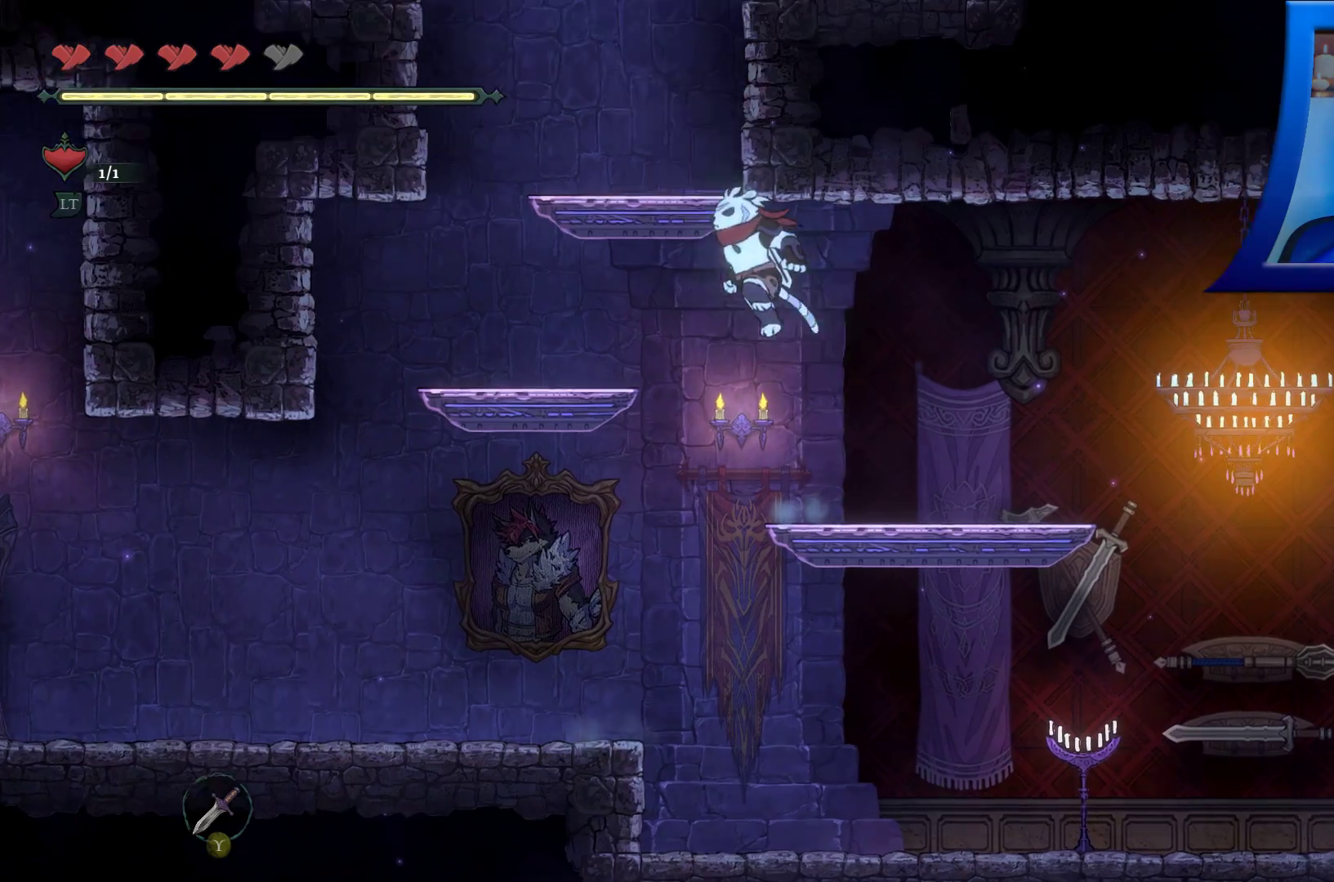
{"dt_ms": 500, "buttons": ["A"], "left_stick": "center", "right_stick": "center", "events": [[283, "A", "up"], [367, "left_stick", "center"], [400, "A", "down"]]}
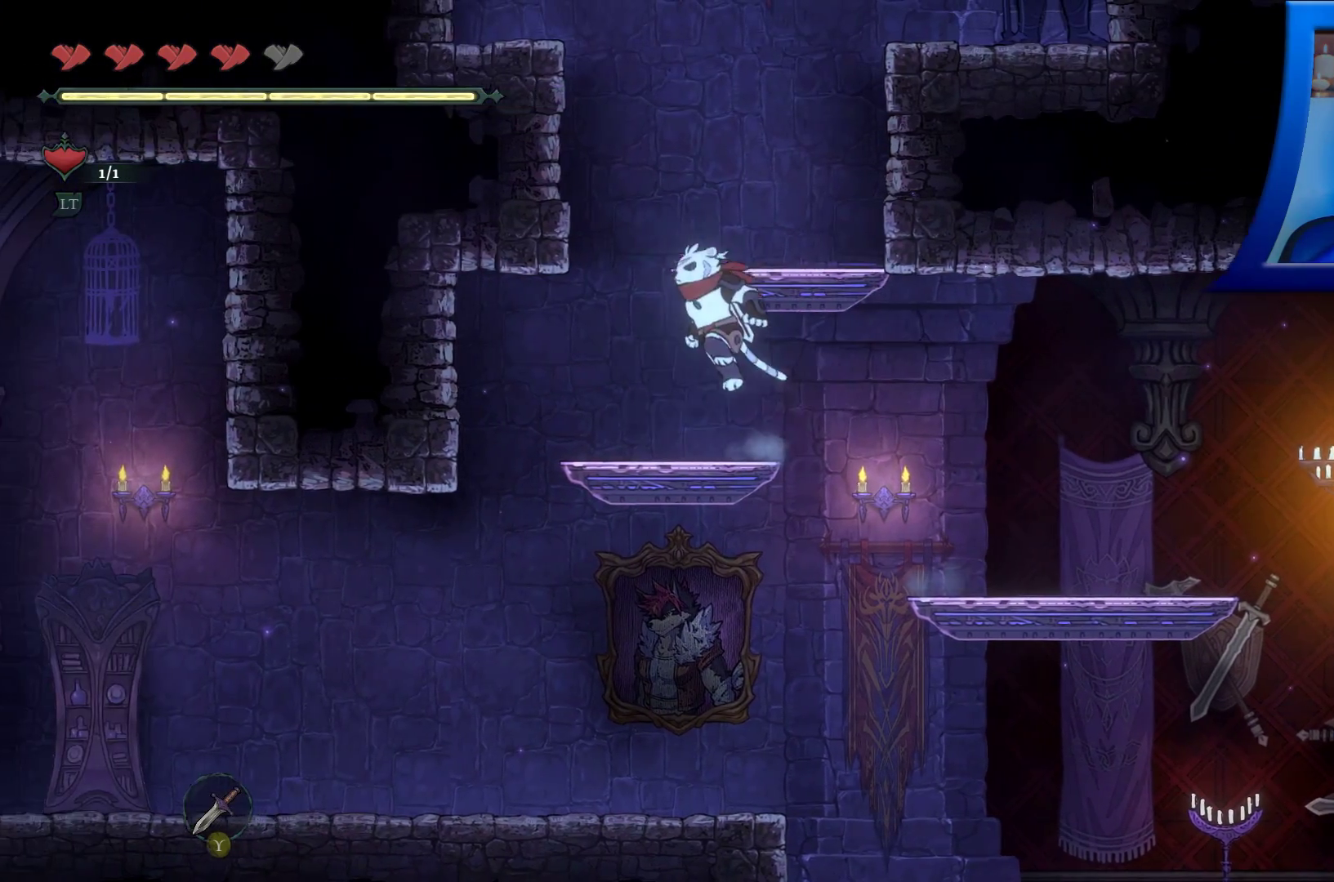
{"dt_ms": 500, "buttons": [], "left_stick": "center", "right_stick": "center", "events": [[100, "left_stick", "right"], [283, "A", "up"], [317, "left_stick", "center"]]}
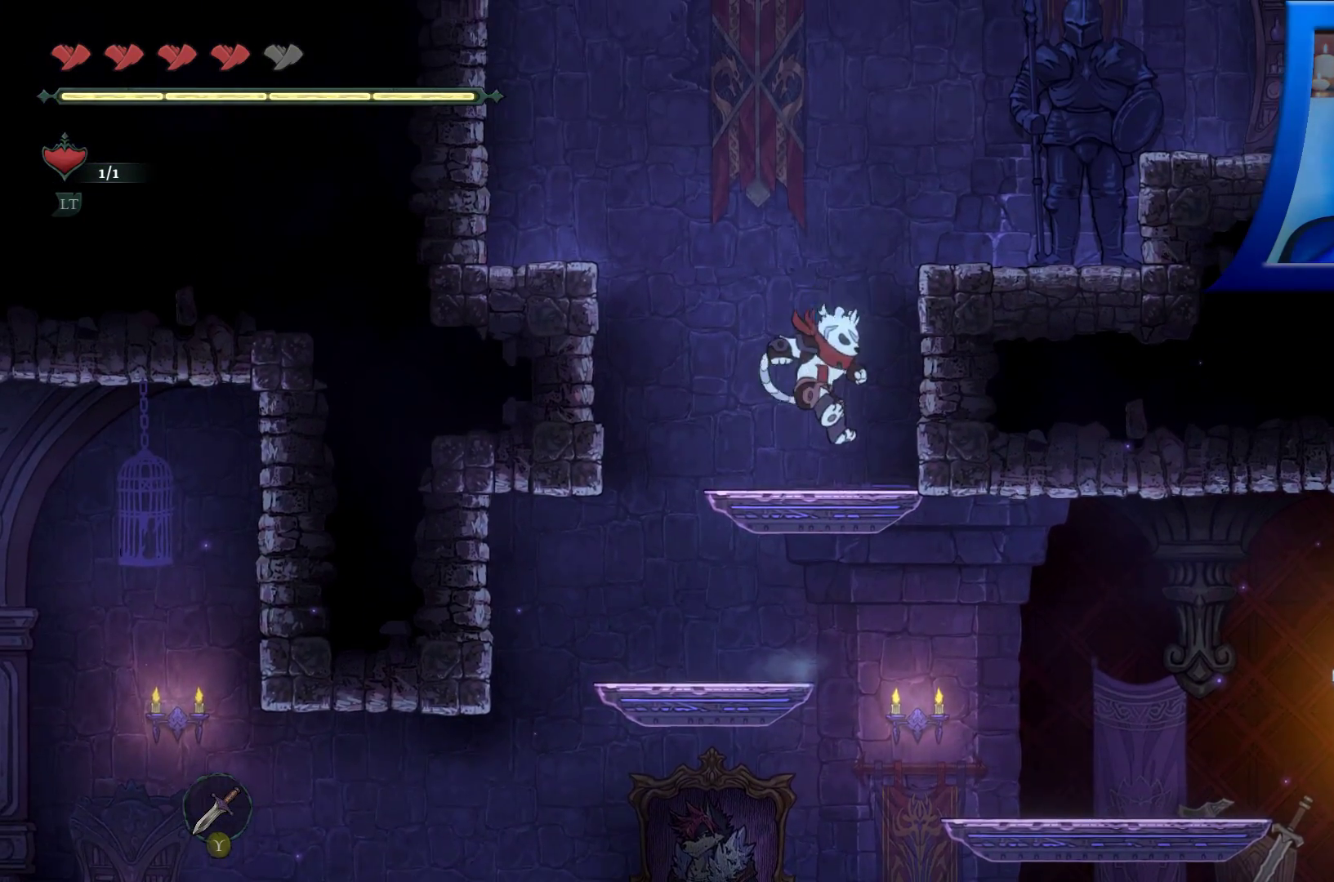
{"dt_ms": 500, "buttons": ["A"], "left_stick": "right", "right_stick": "center", "events": [[150, "A", "down"], [150, "left_stick", "right"]]}
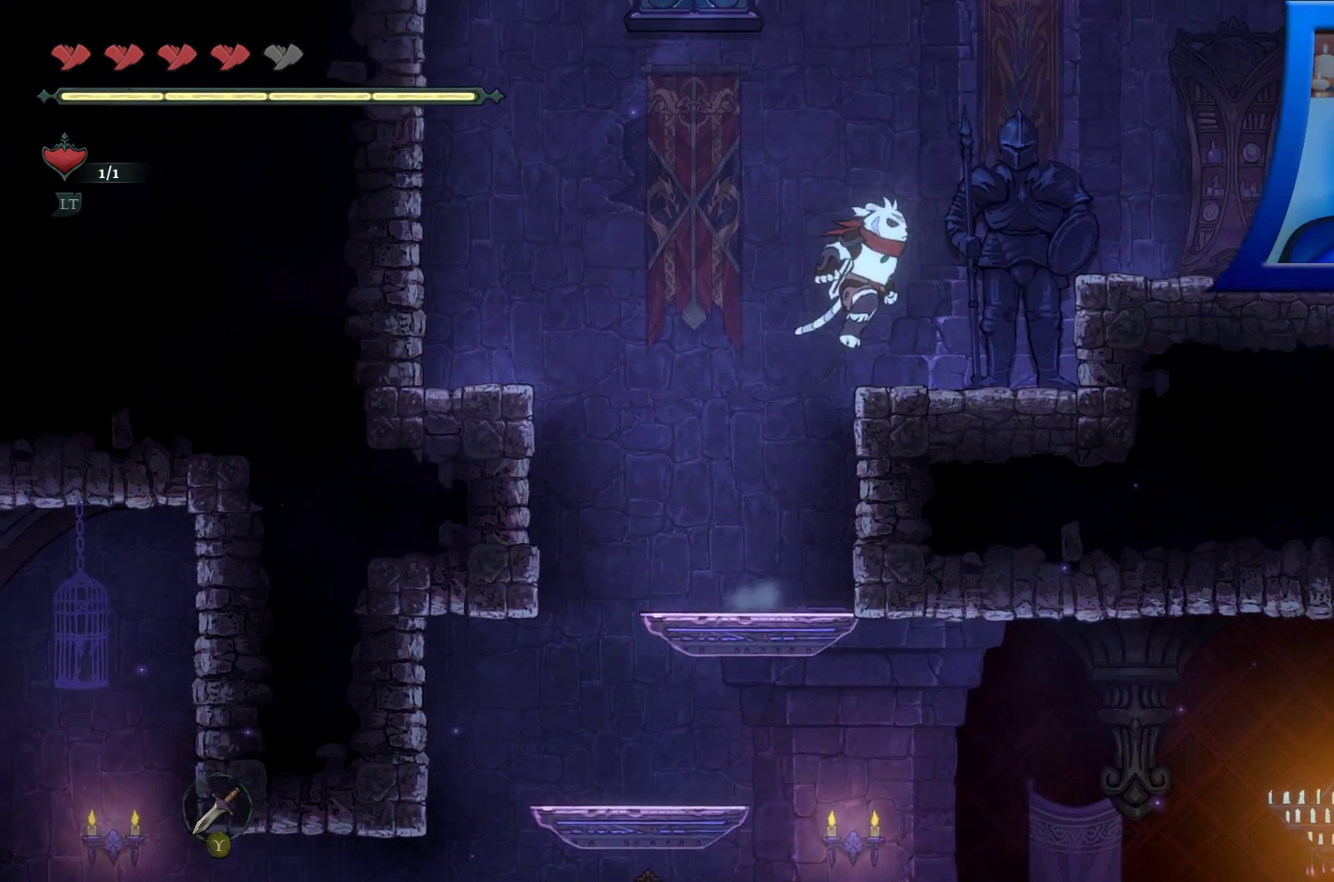
{"dt_ms": 500, "buttons": [], "left_stick": "right", "right_stick": "center", "events": [[33, "R2", "down"], [283, "R2", "up"], [350, "A", "up"]]}
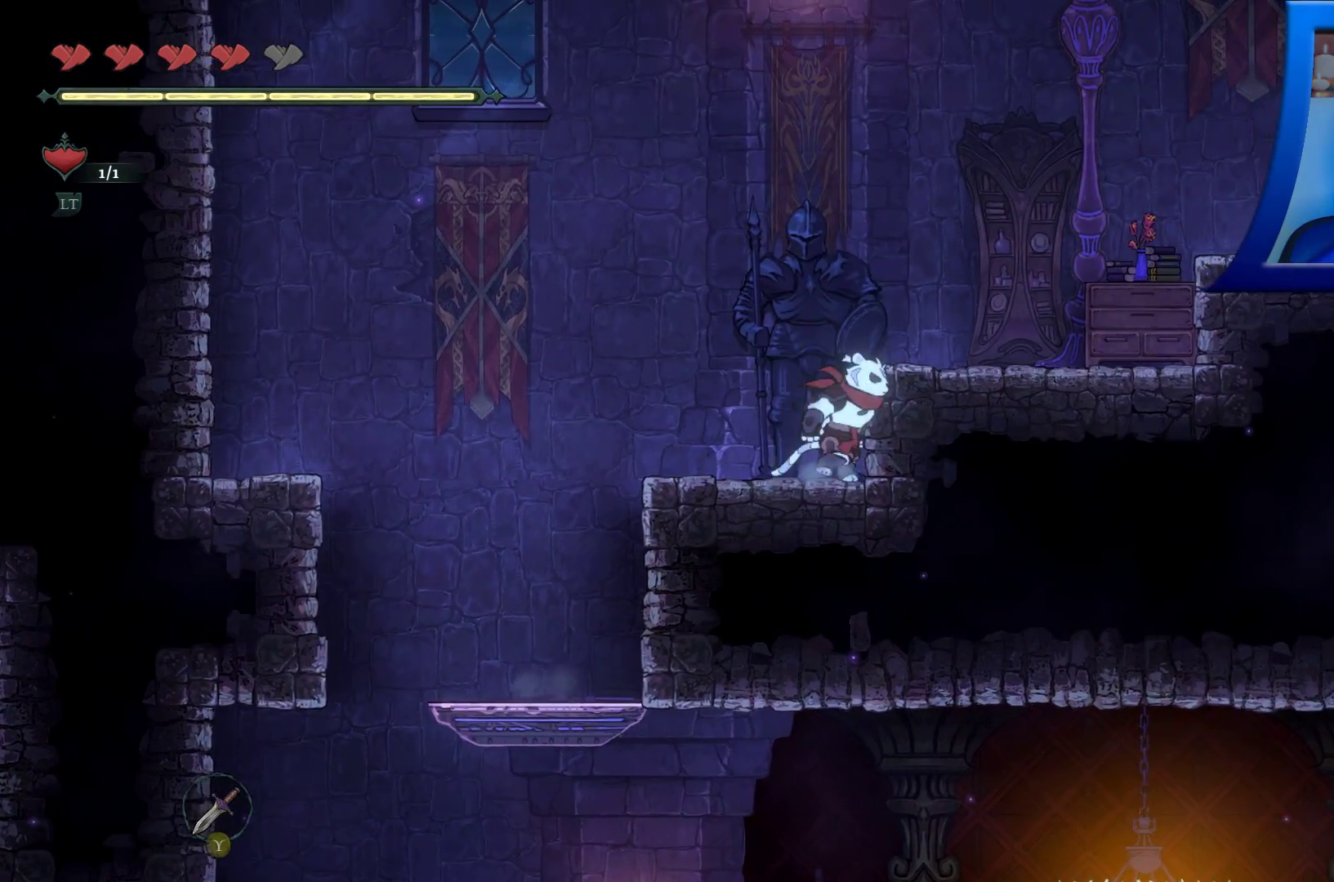
{"dt_ms": 500, "buttons": ["A", "R2"], "left_stick": "right", "right_stick": "center", "events": [[17, "A", "down"], [400, "R2", "down"]]}
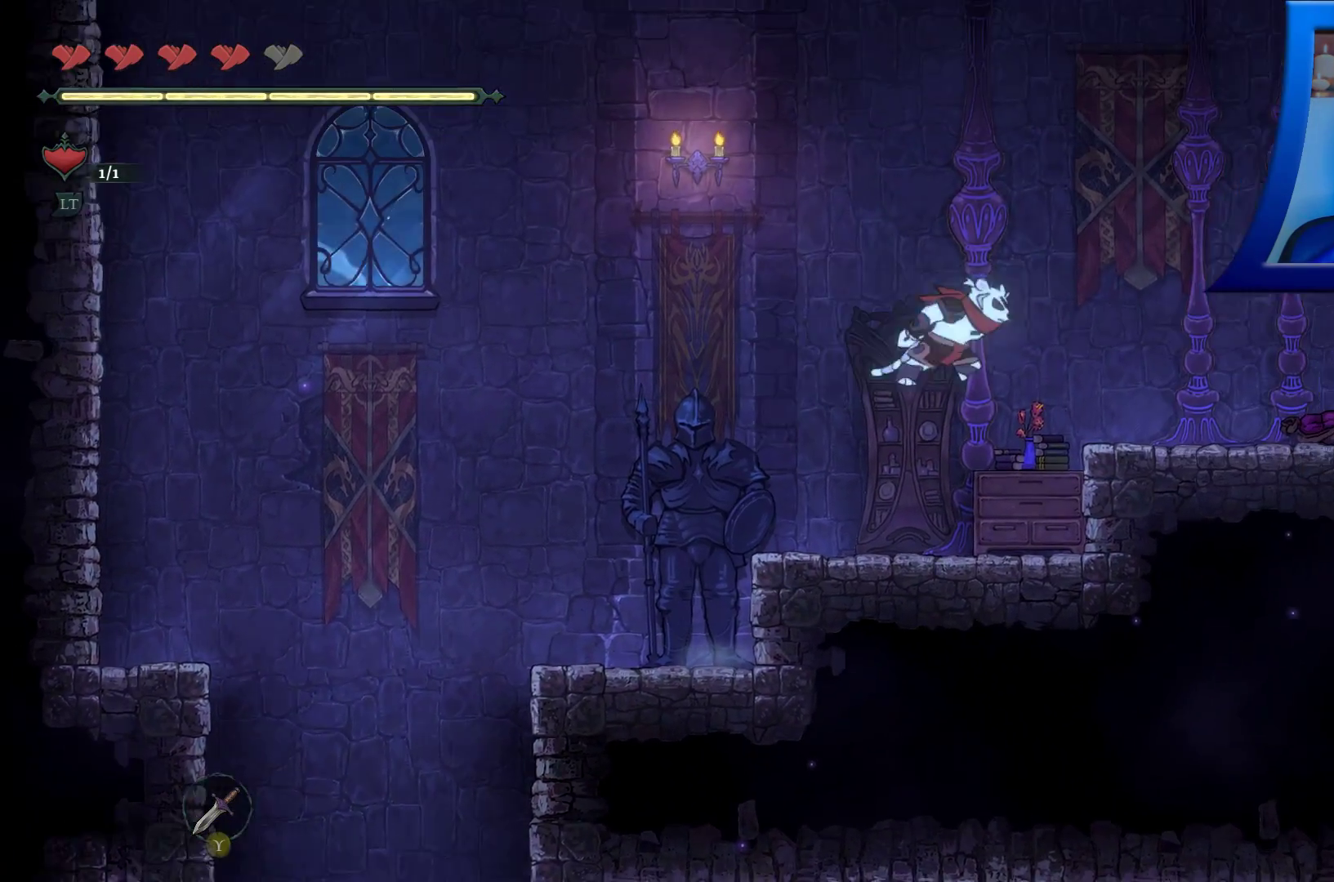
{"dt_ms": 500, "buttons": ["A"], "left_stick": "right", "right_stick": "center", "events": [[267, "A", "up"], [283, "R2", "up"], [400, "A", "down"]]}
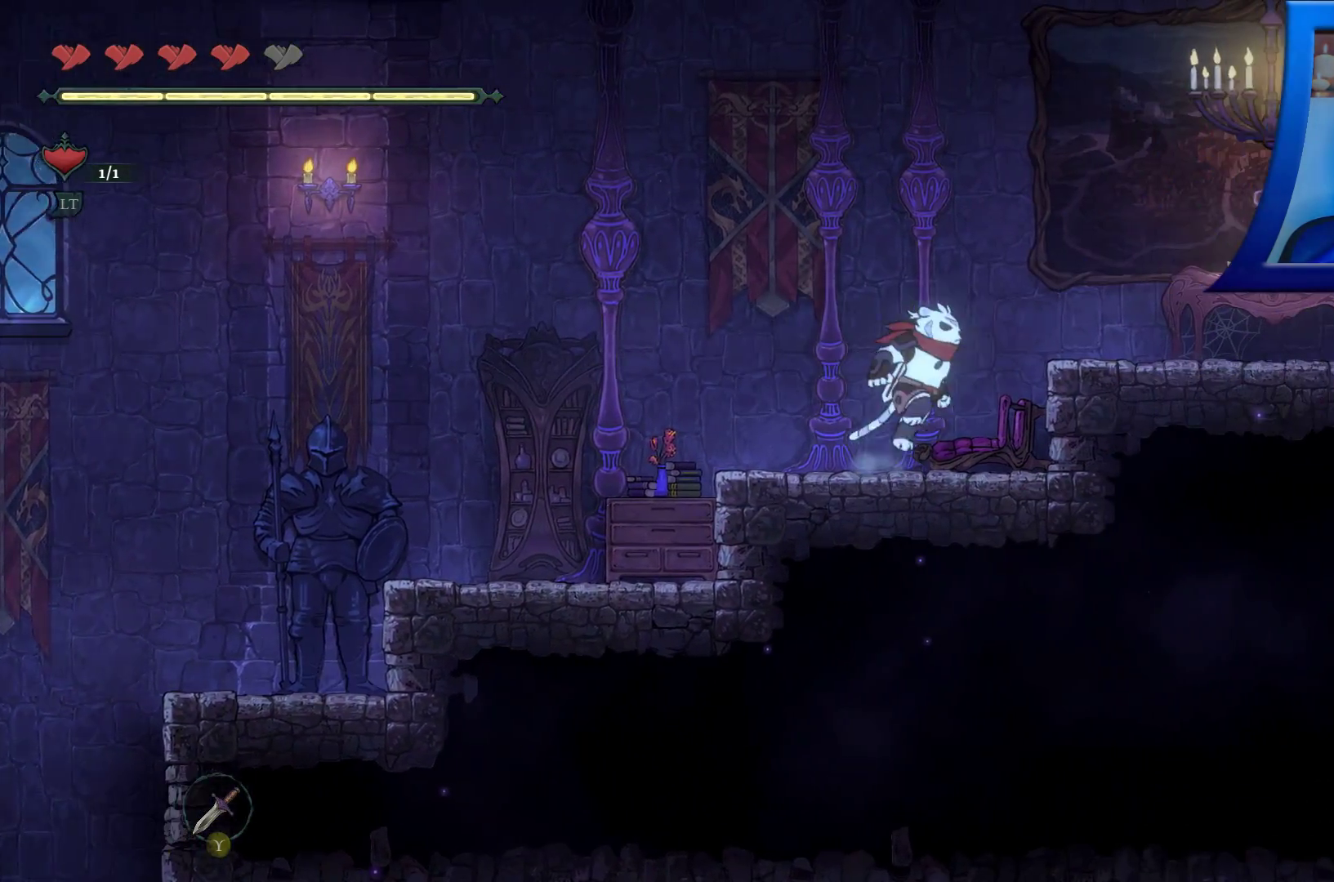
{"dt_ms": 500, "buttons": ["A", "R2"], "left_stick": "right", "right_stick": "center", "events": [[183, "R2", "down"]]}
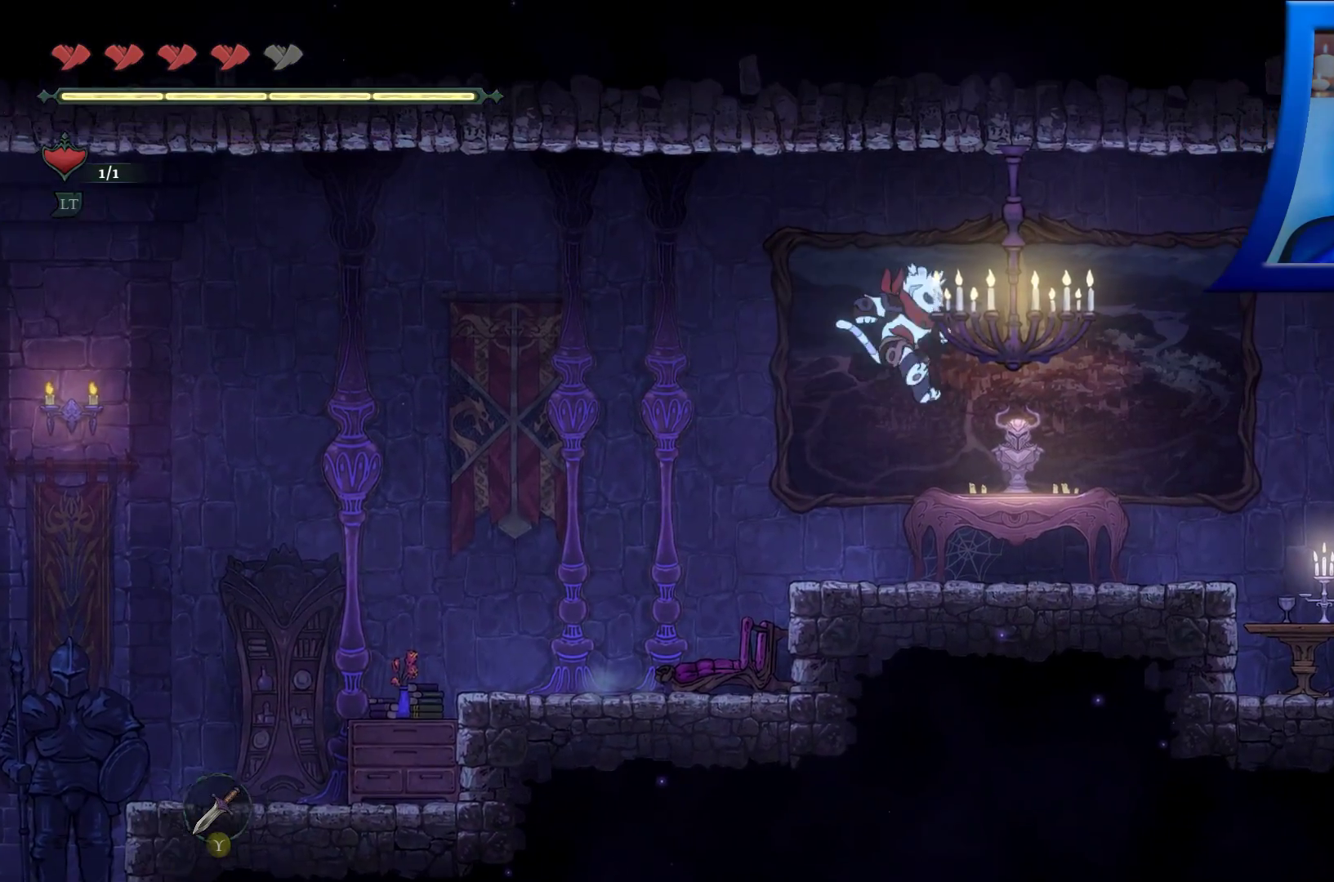
{"dt_ms": 500, "buttons": [], "left_stick": "right", "right_stick": "center", "events": [[117, "R2", "up"], [133, "A", "up"], [200, "R2", "down"], [500, "R2", "up"]]}
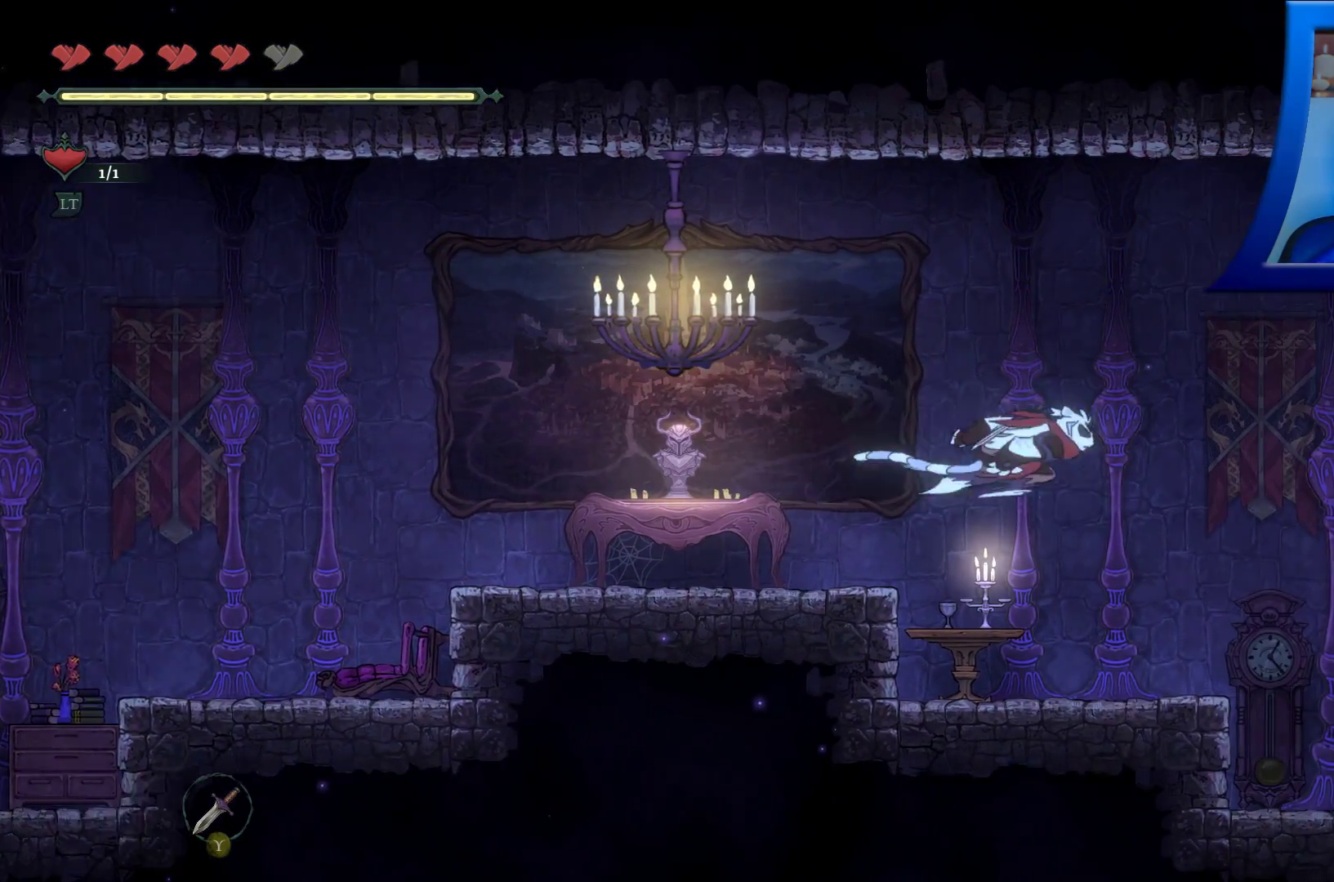
{"dt_ms": 500, "buttons": [], "left_stick": "right", "right_stick": "center", "events": []}
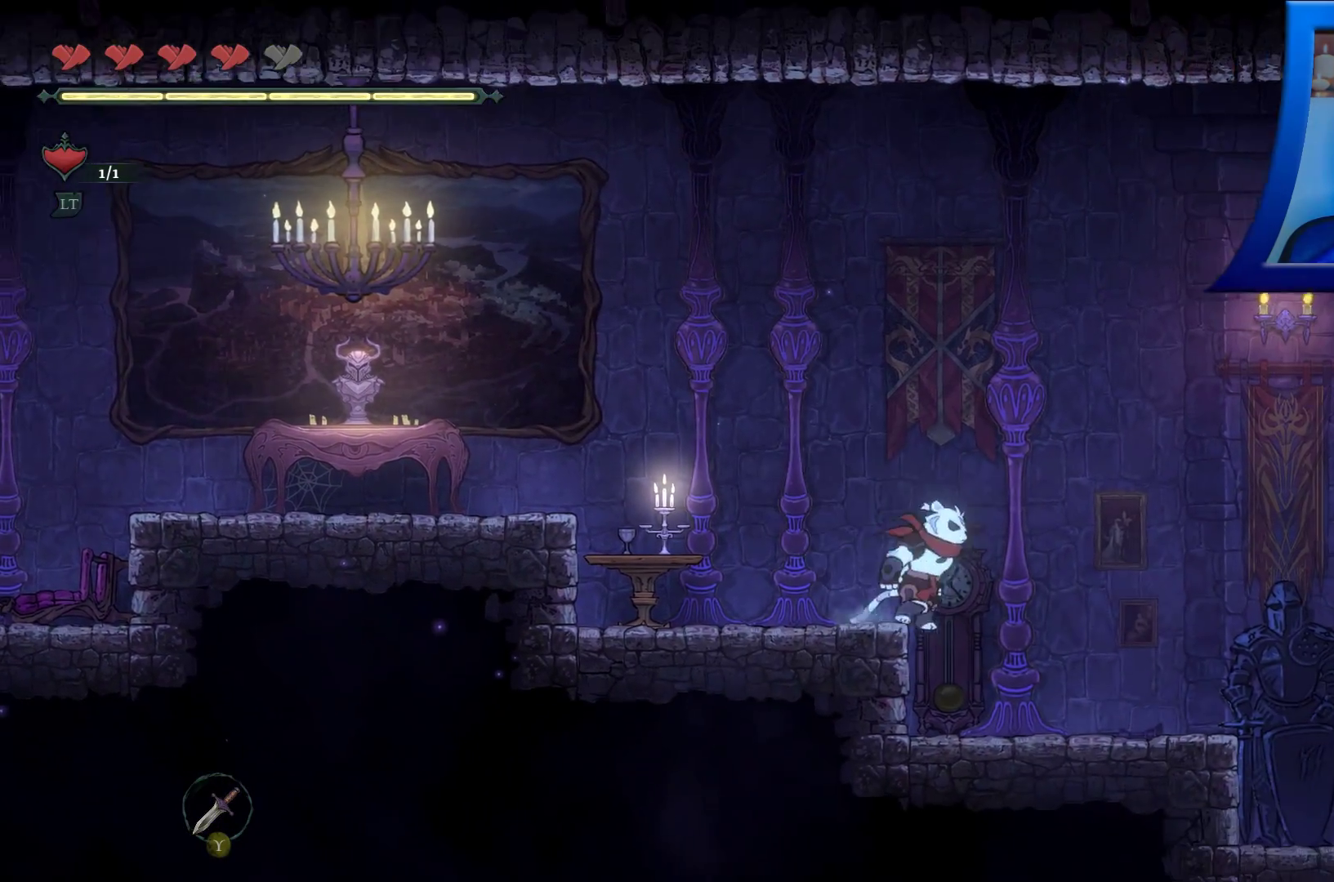
{"dt_ms": 500, "buttons": [], "left_stick": "right", "right_stick": "center", "events": []}
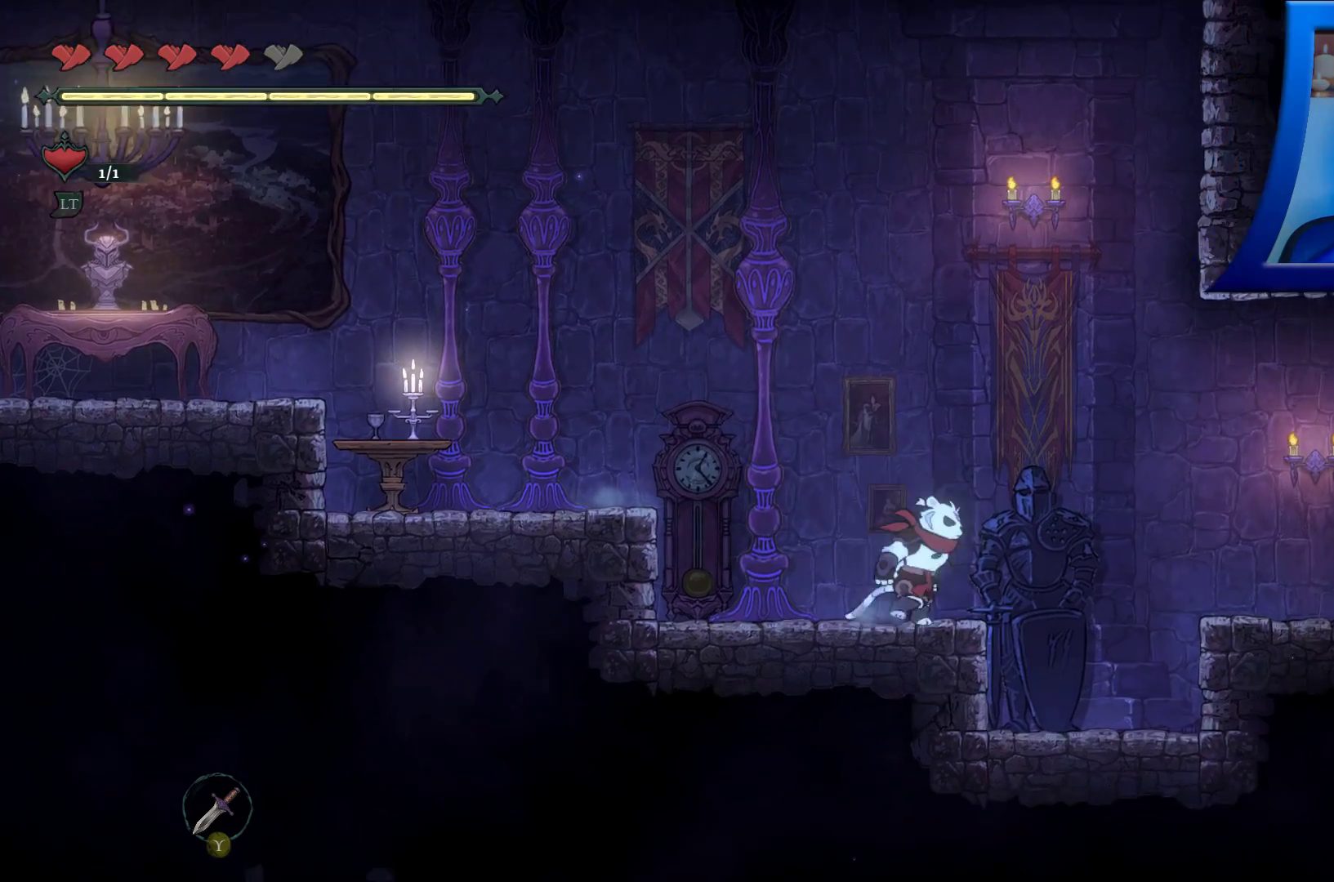
{"dt_ms": 500, "buttons": ["A"], "left_stick": "right", "right_stick": "center", "events": [[300, "A", "down"]]}
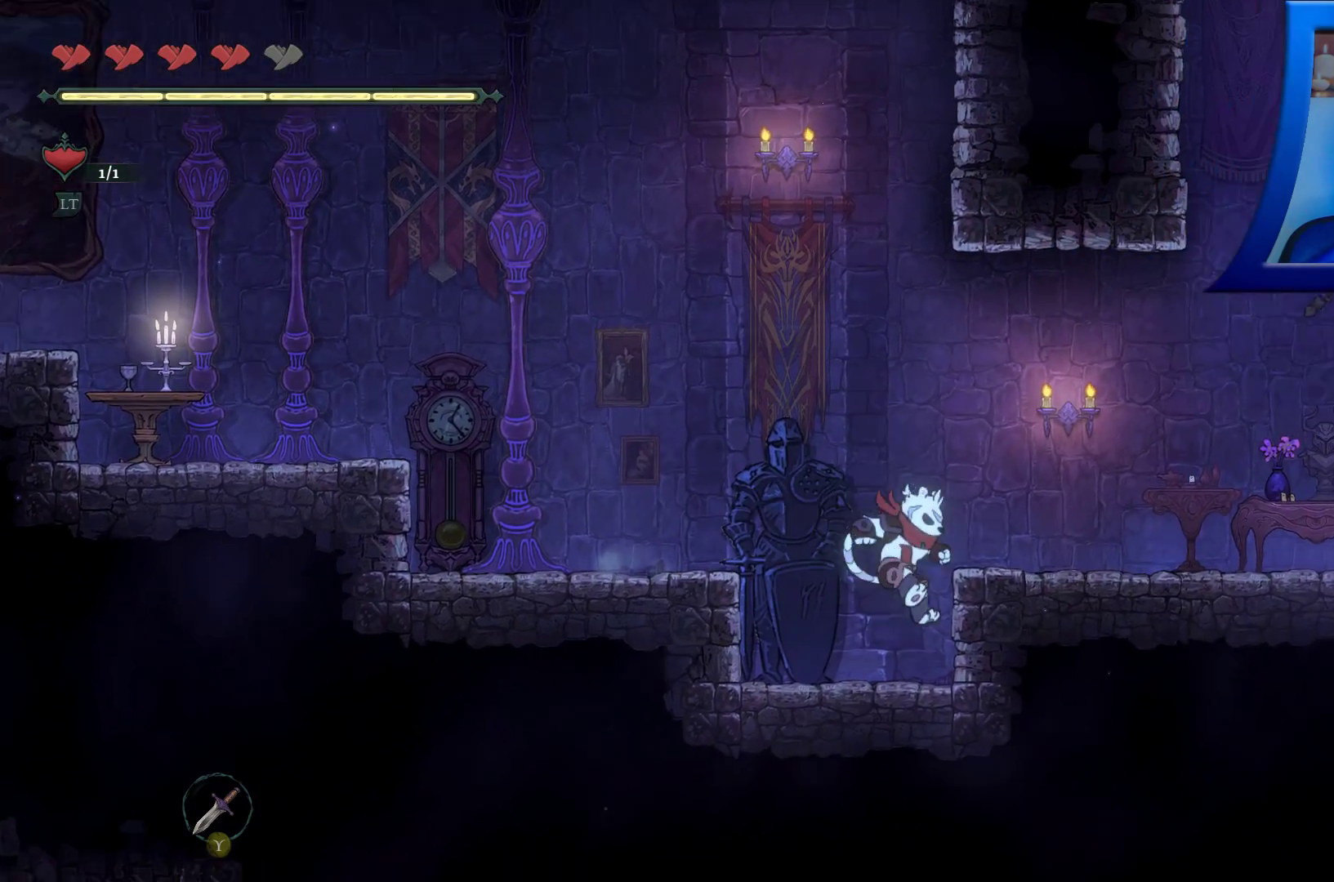
{"dt_ms": 500, "buttons": [], "left_stick": "right", "right_stick": "center", "events": [[17, "A", "up"], [233, "A", "down"], [233, "X", "down"], [300, "X", "up"], [500, "A", "up"]]}
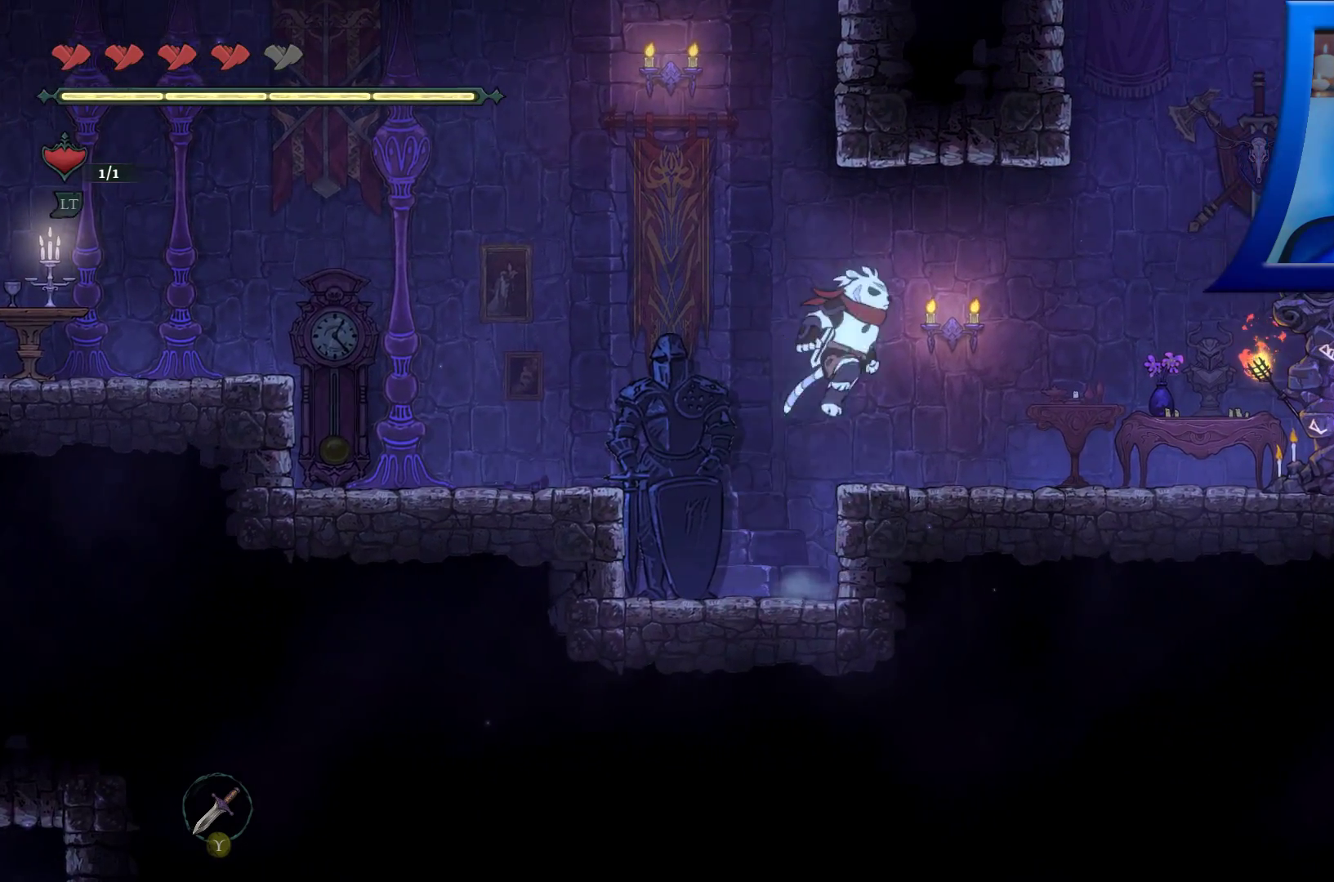
{"dt_ms": 500, "buttons": [], "left_stick": "right", "right_stick": "center", "events": []}
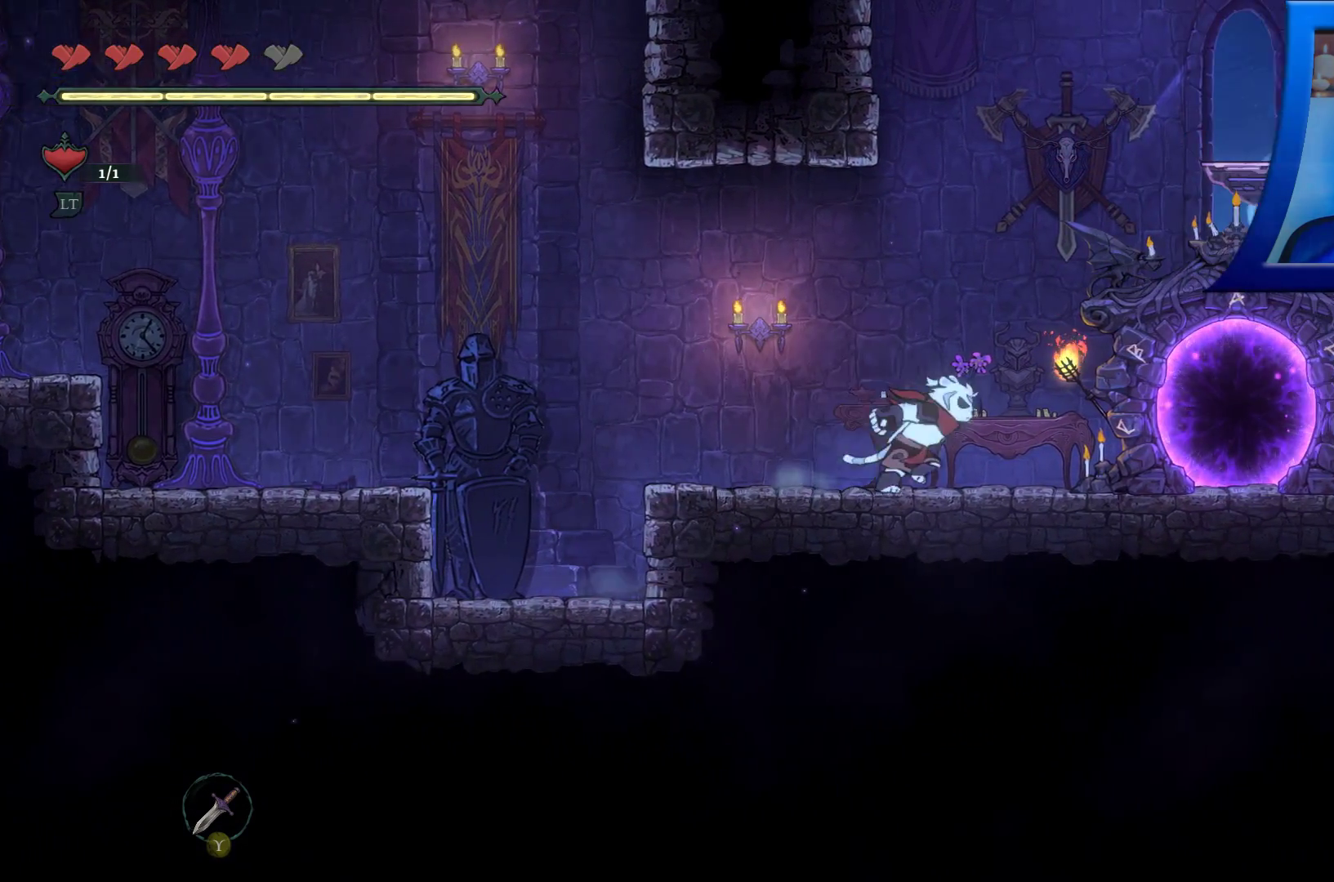
{"dt_ms": 500, "buttons": ["A"], "left_stick": "right", "right_stick": "center", "events": [[167, "A", "down"]]}
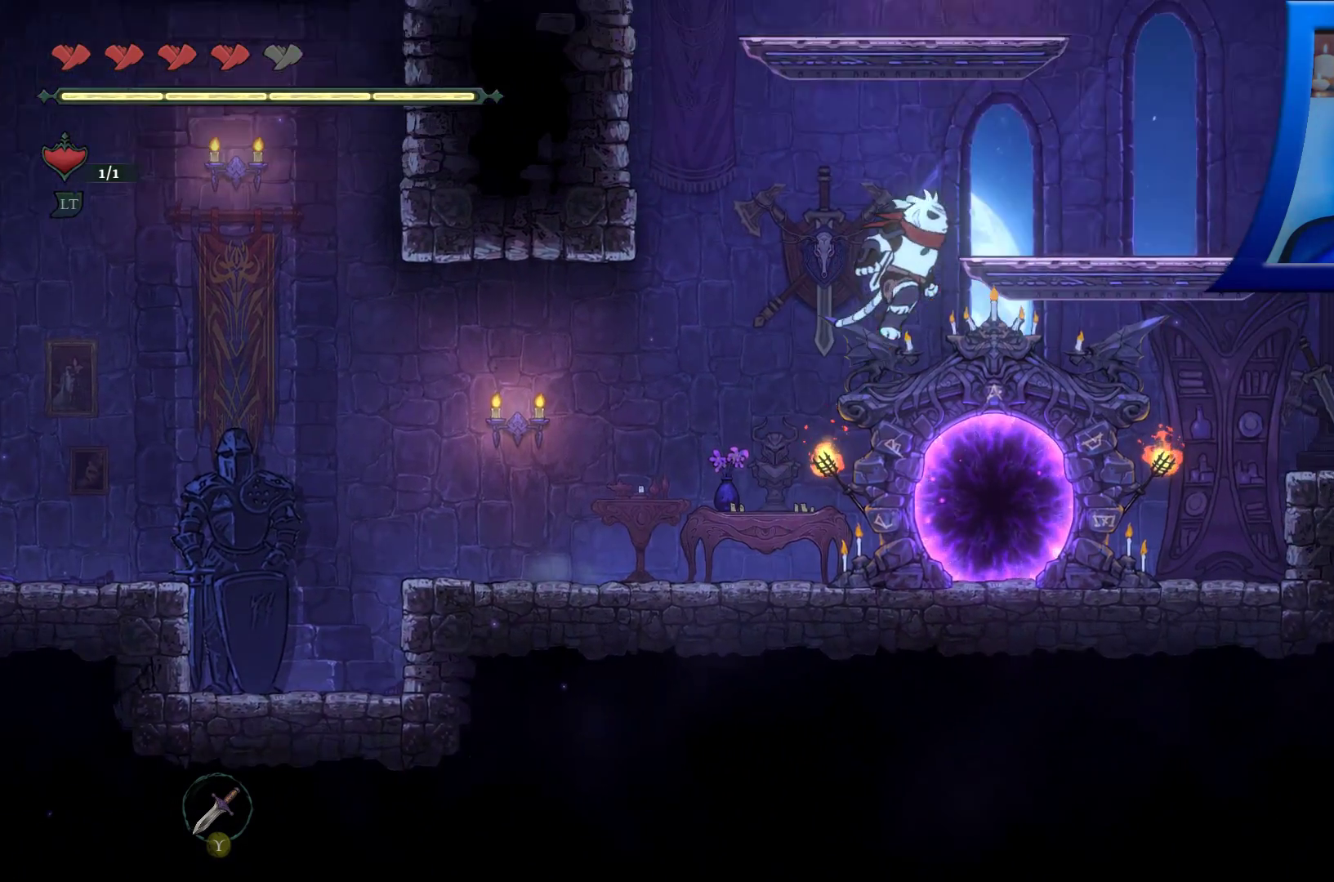
{"dt_ms": 500, "buttons": [], "left_stick": "right", "right_stick": "center"}
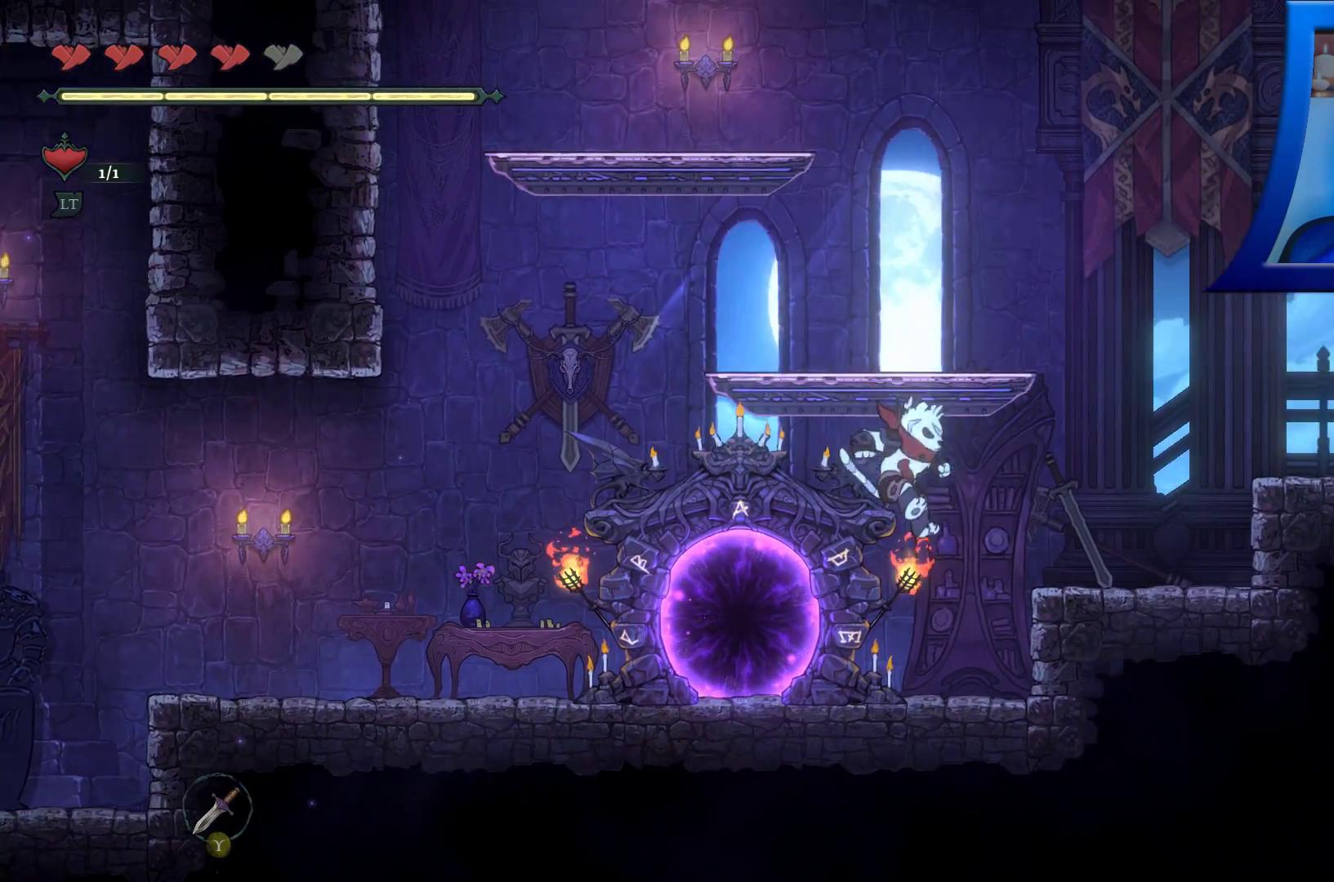
{"dt_ms": 1000, "buttons": [], "left_stick": "center", "right_stick": "center"}
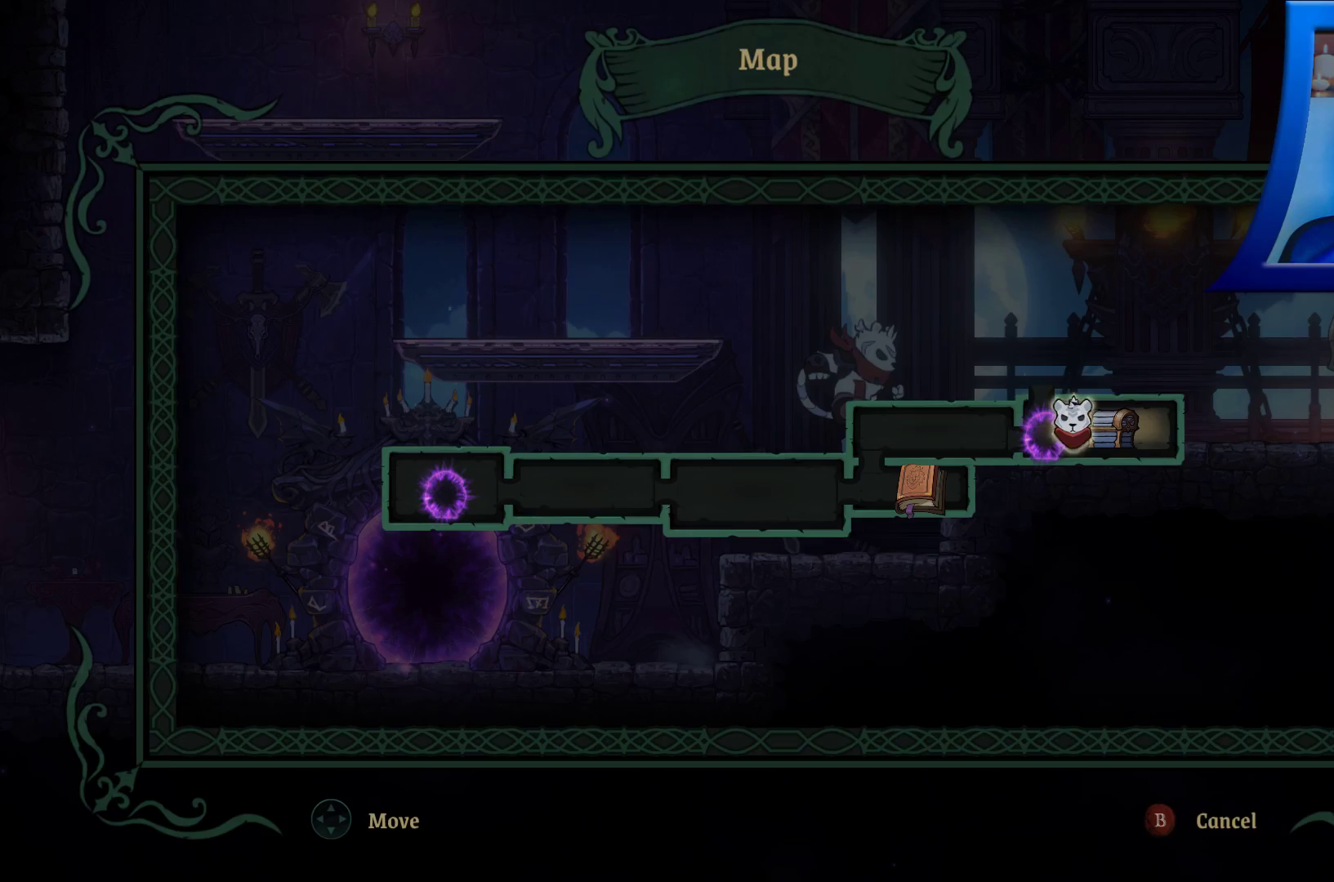
{"dt_ms": 1000, "buttons": [], "left_stick": "up-right", "right_stick": "center"}
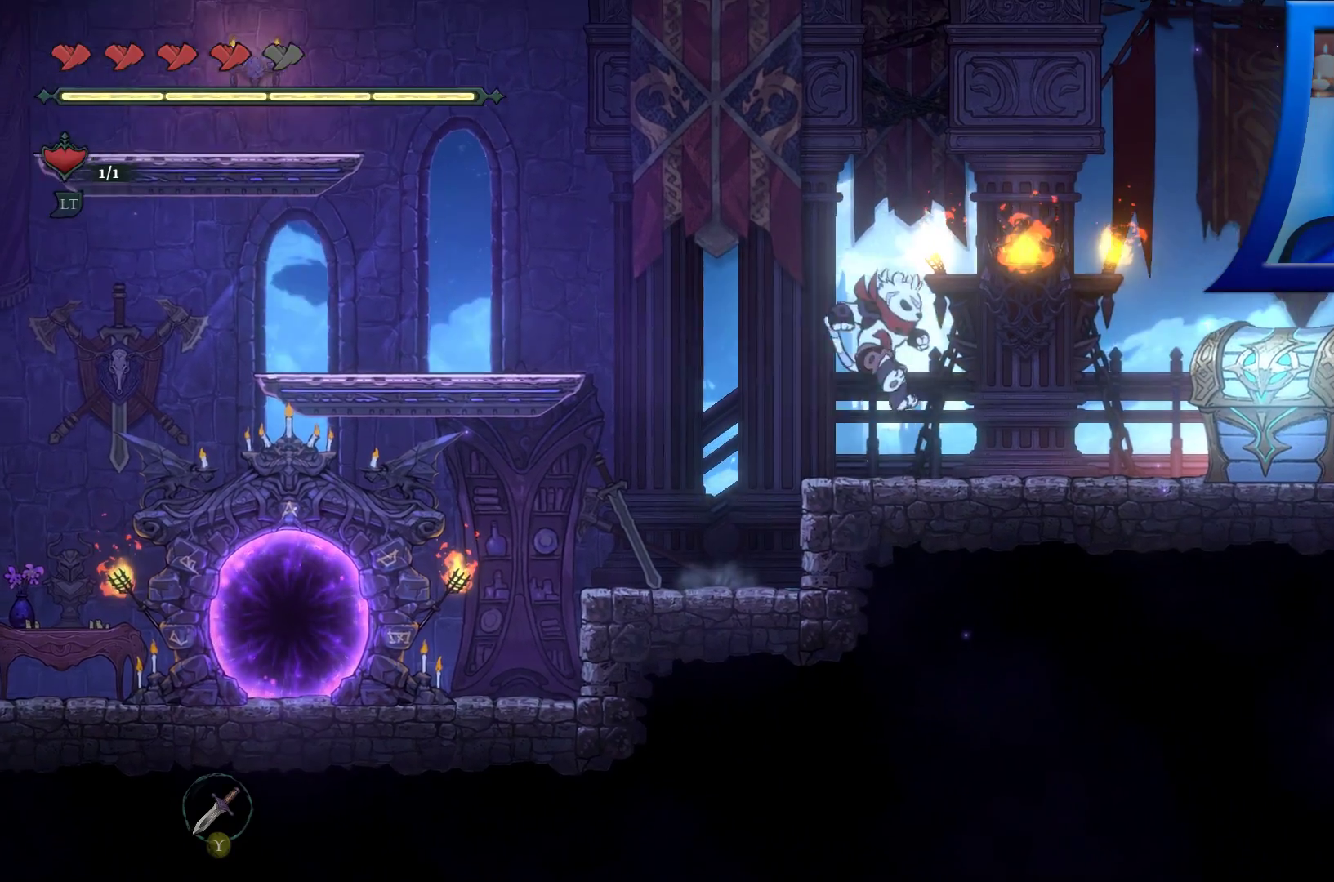
{"dt_ms": 500, "buttons": [], "left_stick": "right", "right_stick": "center", "events": [[317, "left_stick", "right"]]}
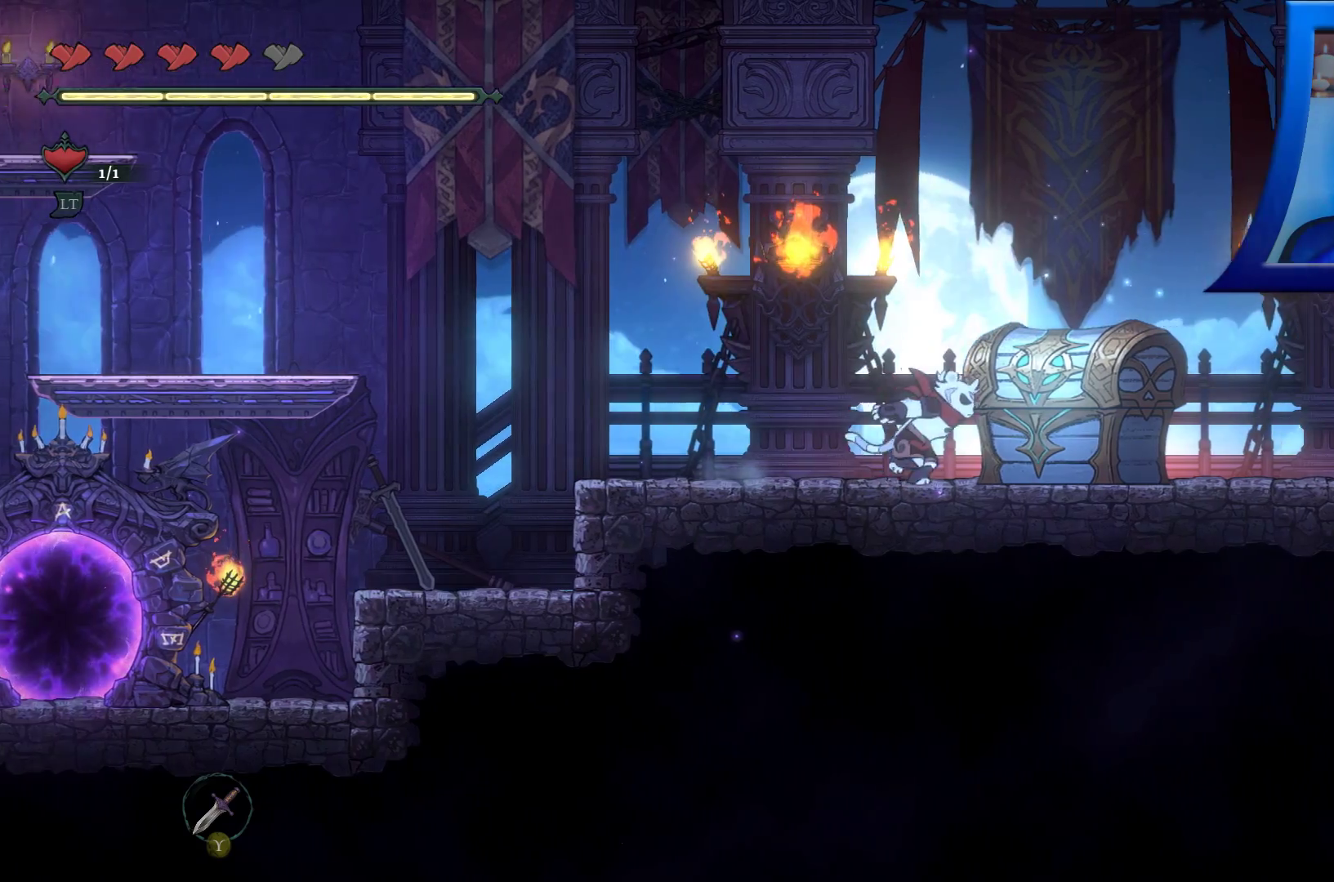
{"dt_ms": 500, "buttons": [], "left_stick": "center", "right_stick": "center", "events": [[200, "left_stick", "center"]]}
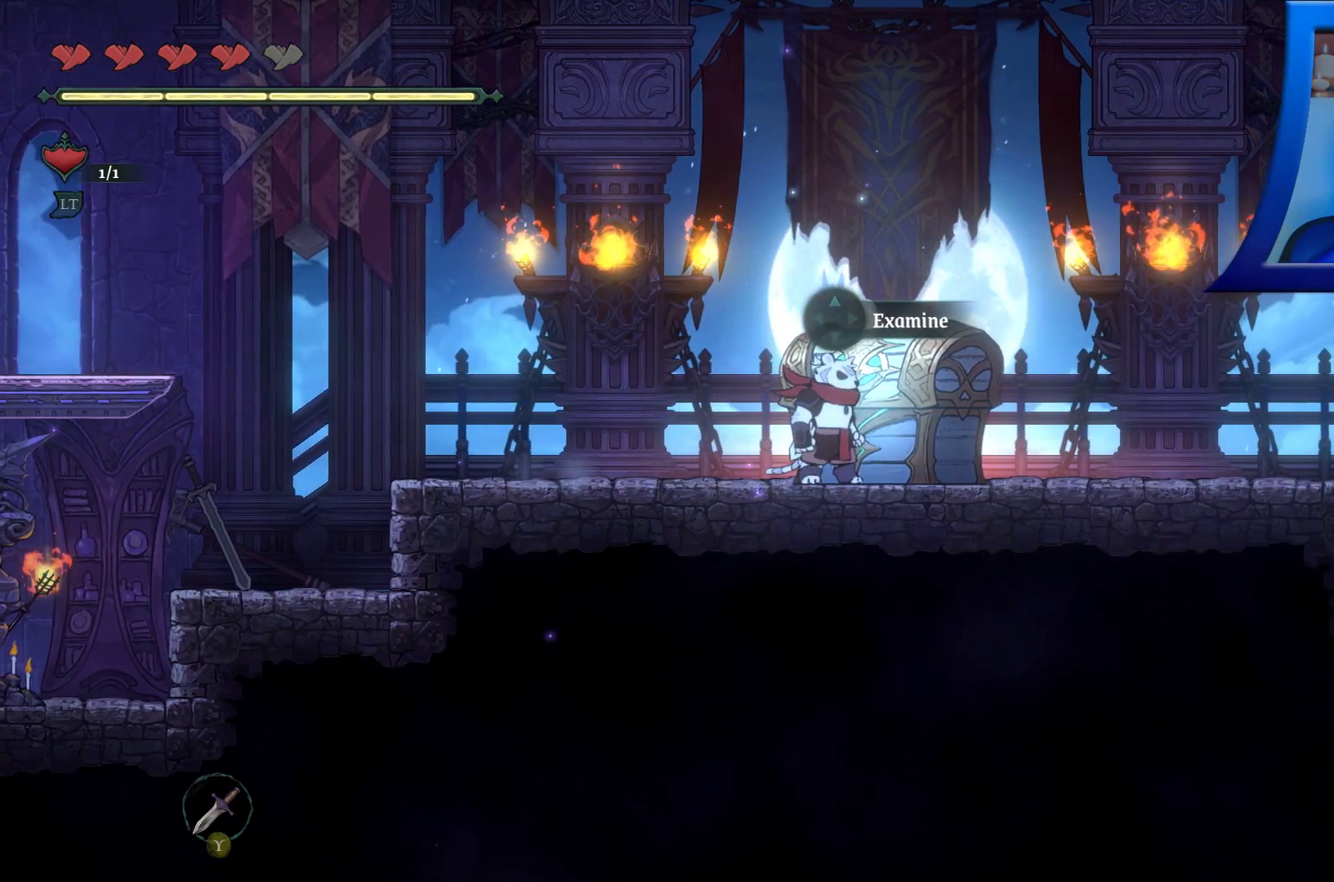
{"dt_ms": 500, "buttons": [], "left_stick": "center", "right_stick": "center", "events": [[17, "DPAD_UP", "down"], [133, "DPAD_UP", "up"]]}